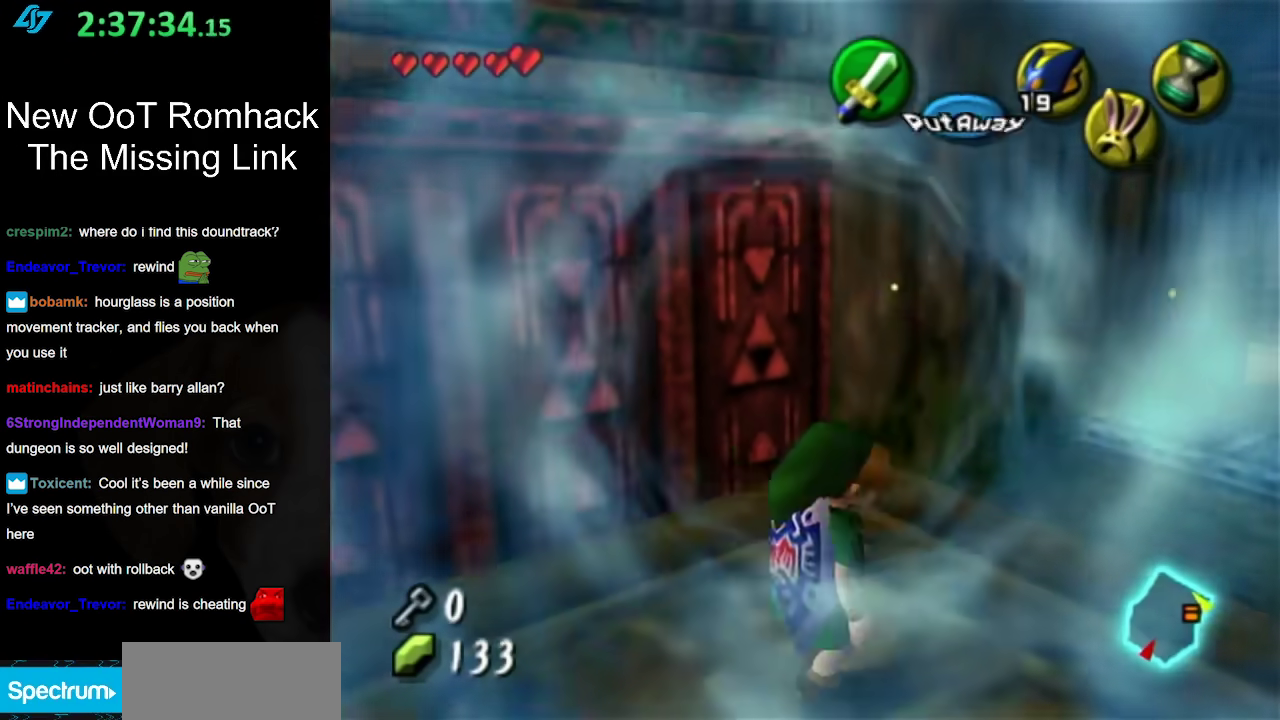
Gameplay with a controller (Nintendo layout); each line is a JSON object with the inputs held at the frame after it. "events" lists button and stick changes between this image and that frame as [ms after this image, input, new state], when the widget could be followed in between. Not read: L3 R3 left_stick right_stick.
{"buttons": [], "events": [[50, "L1", "down"], [233, "L1", "up"]]}
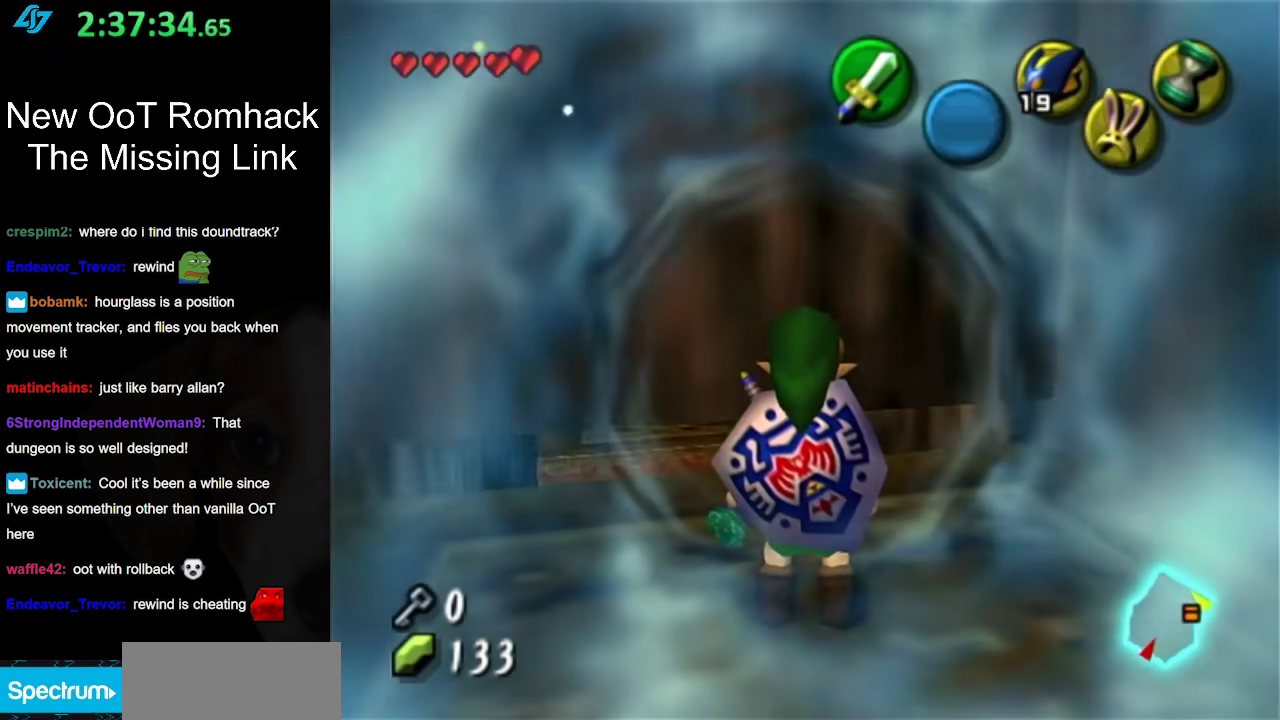
{"buttons": [], "events": []}
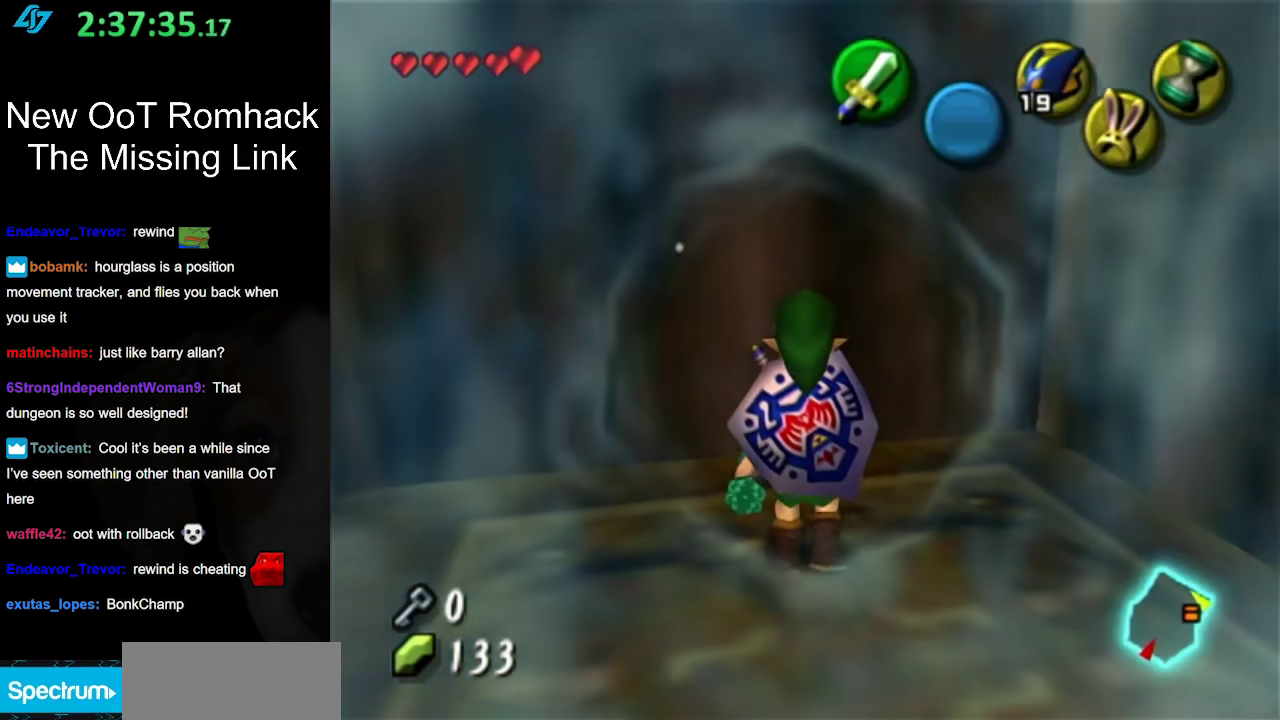
{"buttons": [], "events": []}
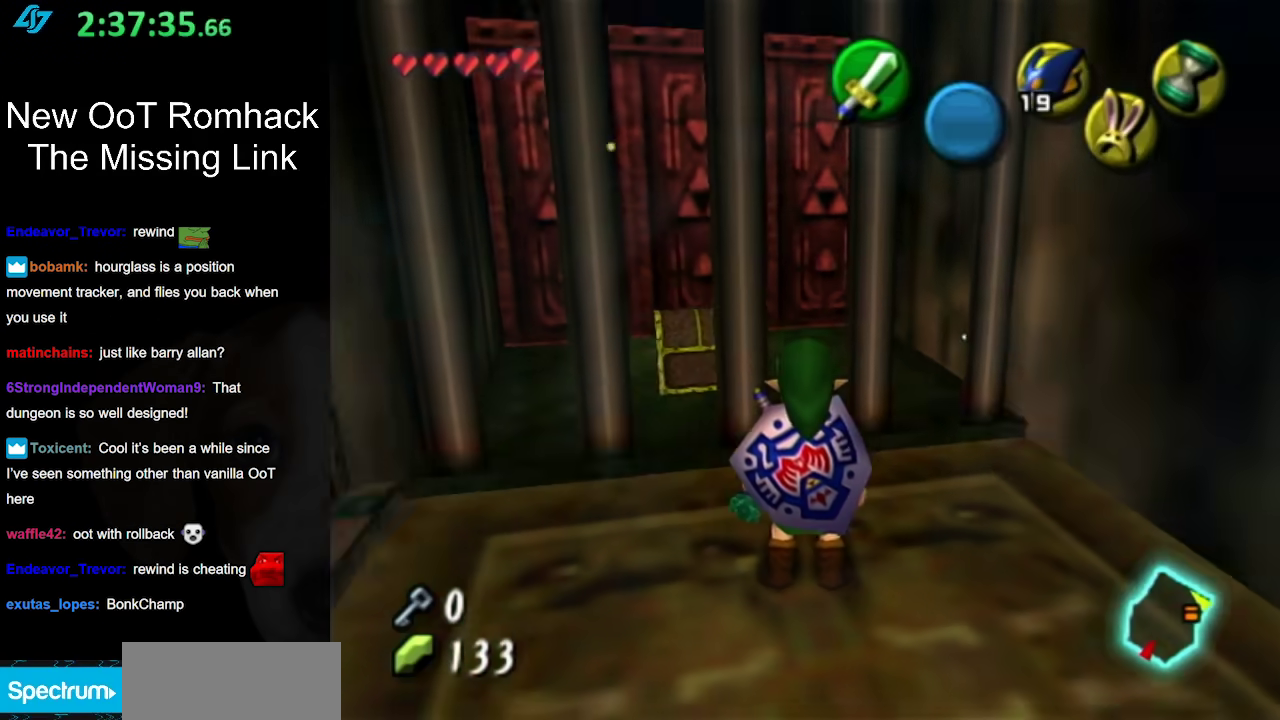
{"buttons": [], "events": []}
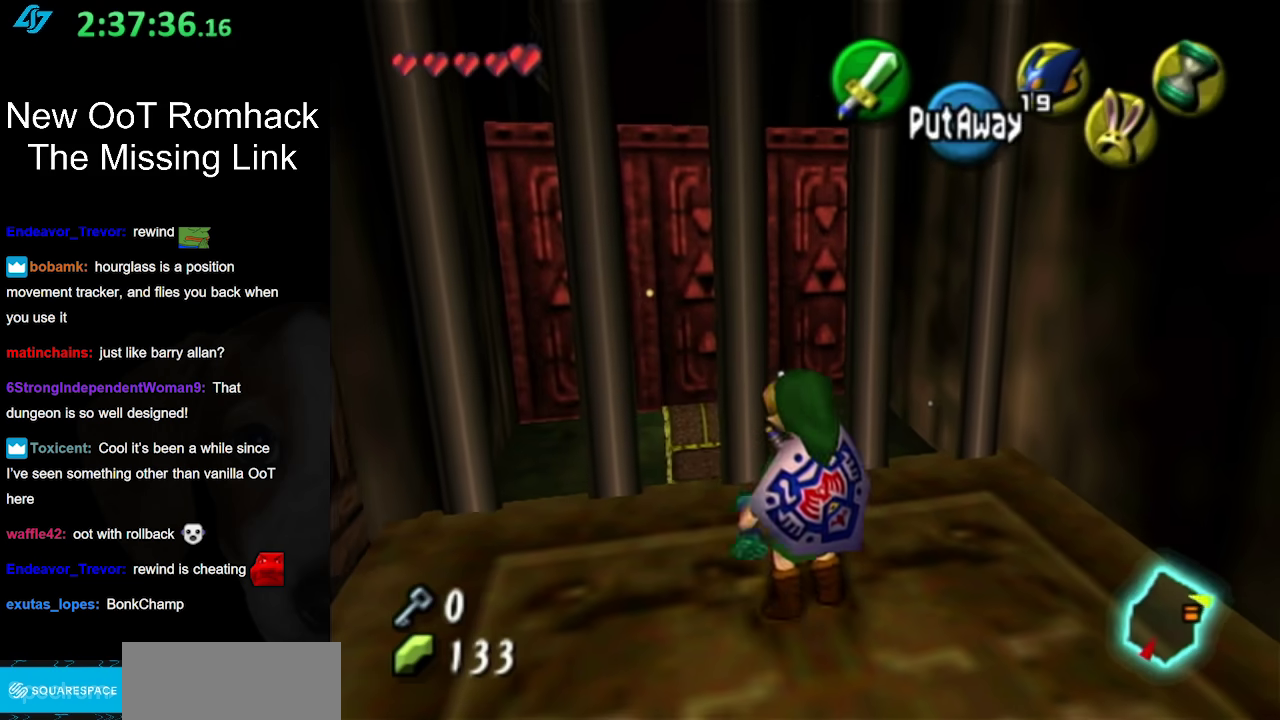
{"buttons": ["R1"], "events": [[333, "B", "down"], [433, "R1", "down"], [483, "B", "up"]]}
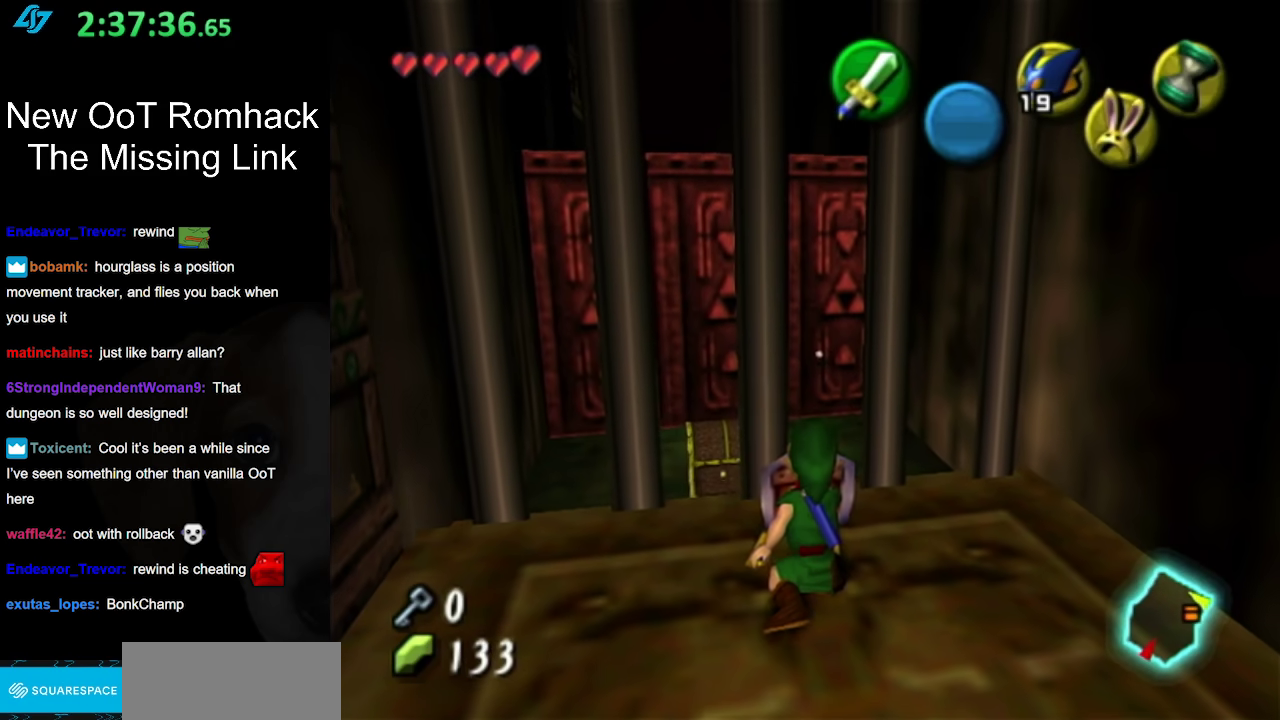
{"buttons": ["R1"], "events": [[117, "R1", "up"], [250, "R1", "down"], [367, "R1", "up"], [450, "R1", "down"]]}
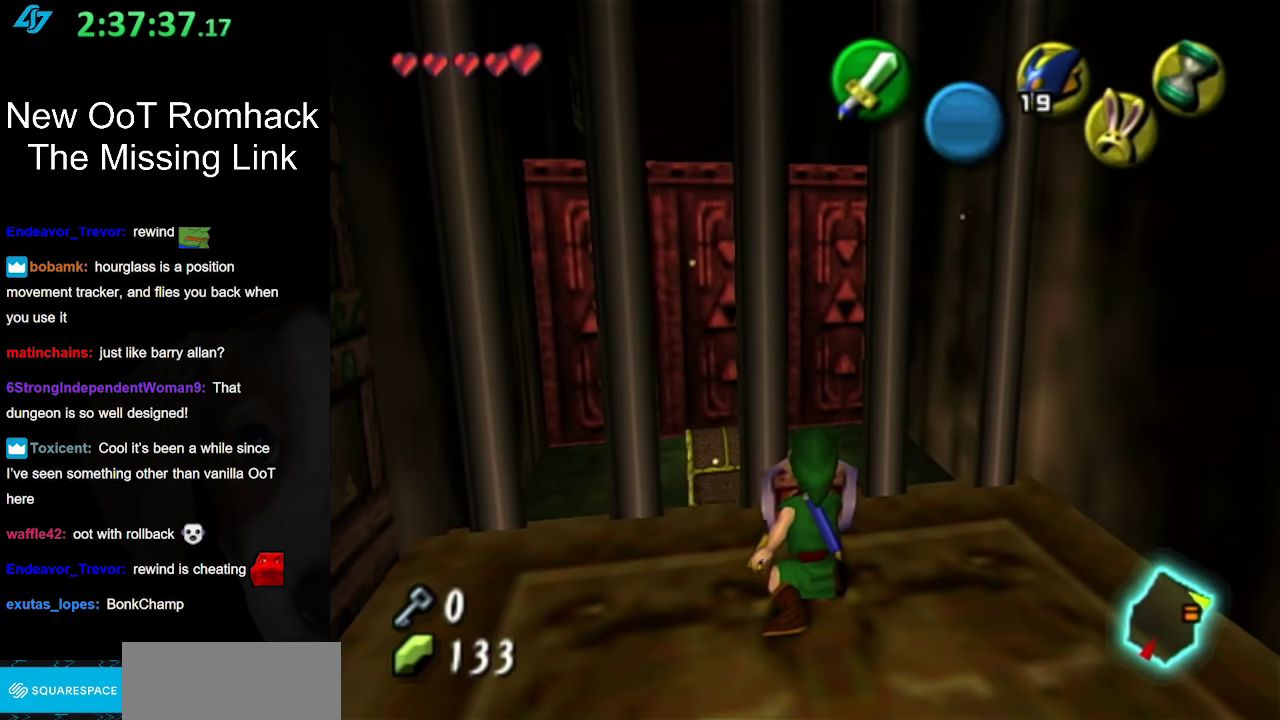
{"buttons": [], "events": [[50, "R1", "up"], [150, "R1", "down"], [267, "R1", "up"]]}
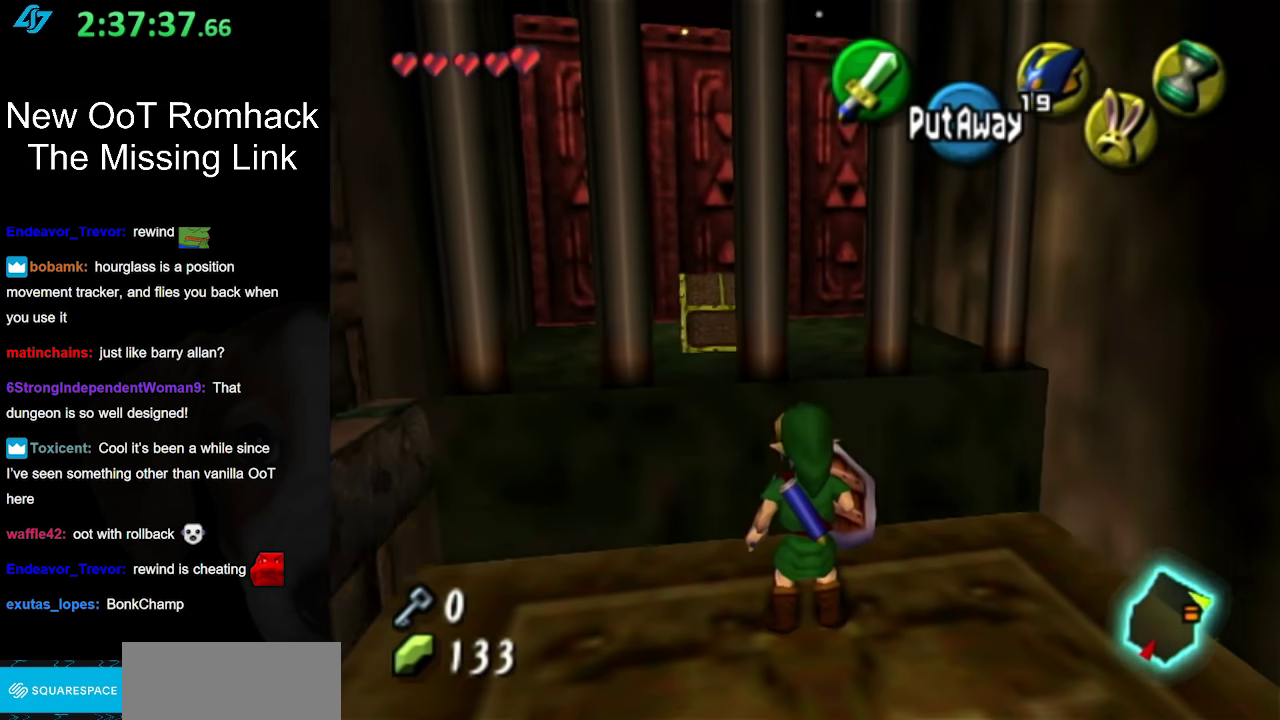
{"buttons": [], "events": []}
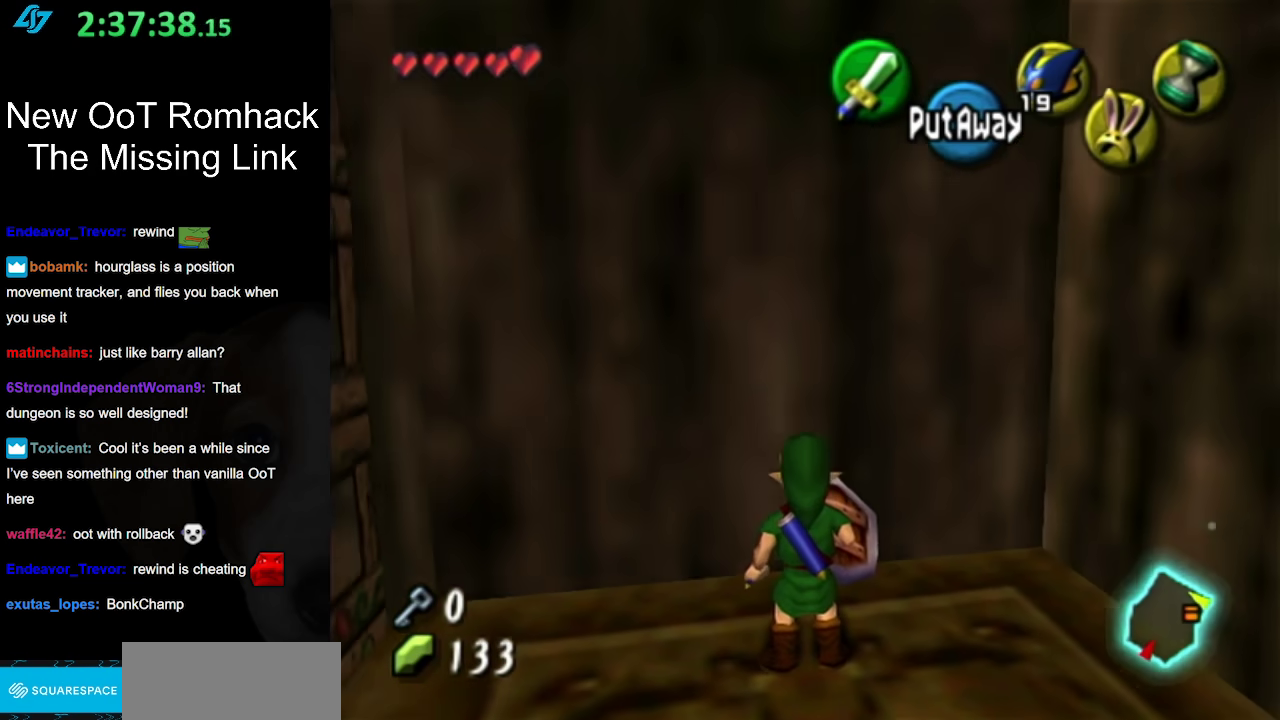
{"buttons": [], "events": []}
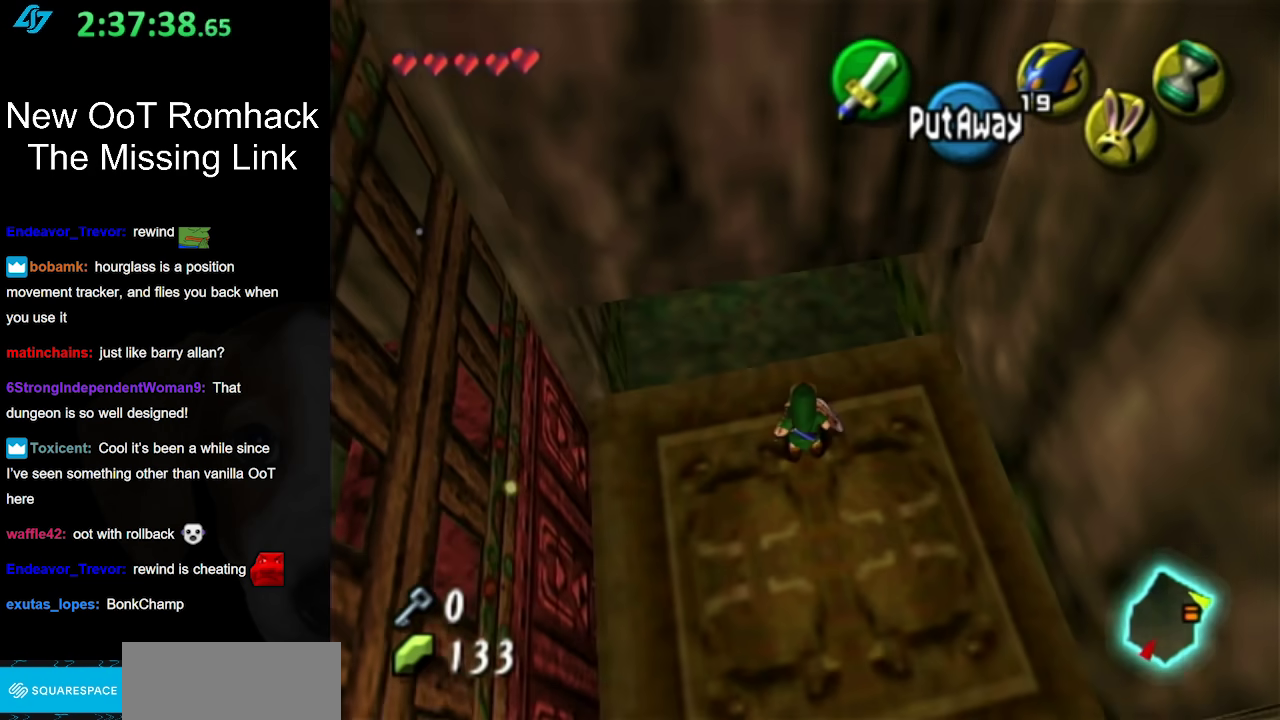
{"buttons": ["A"], "events": [[367, "A", "down"]]}
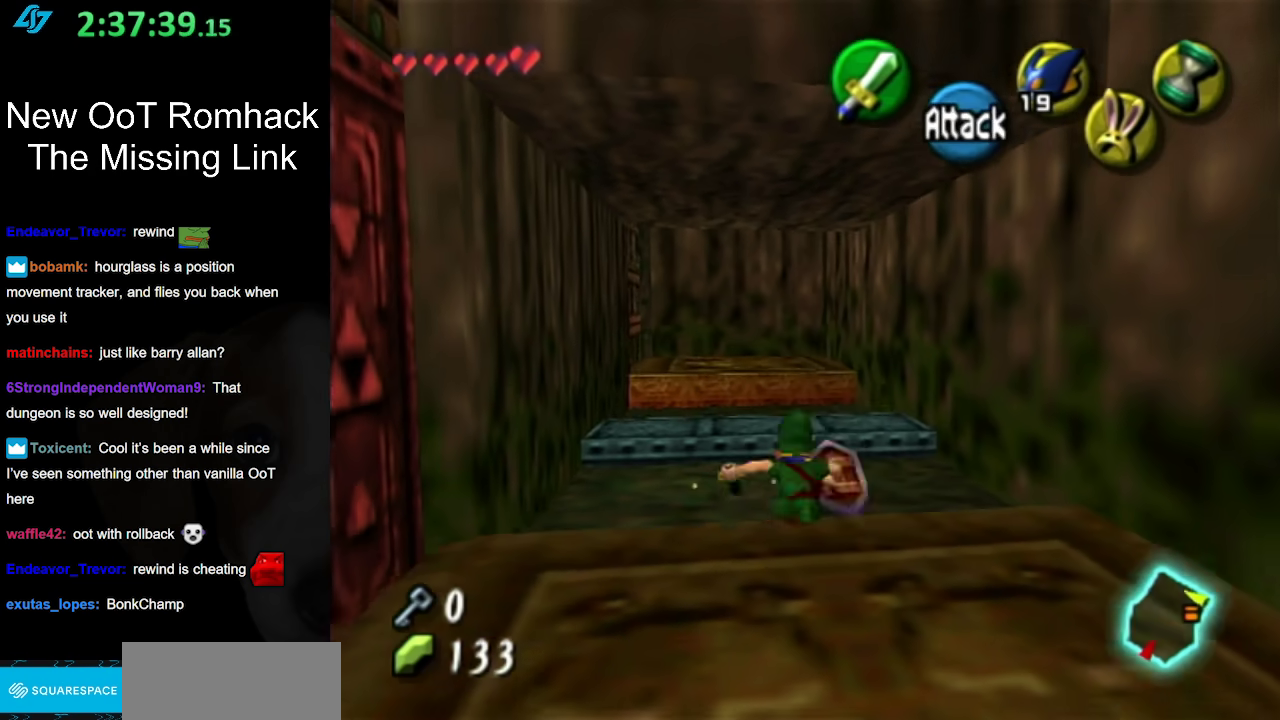
{"buttons": [], "events": [[117, "A", "up"]]}